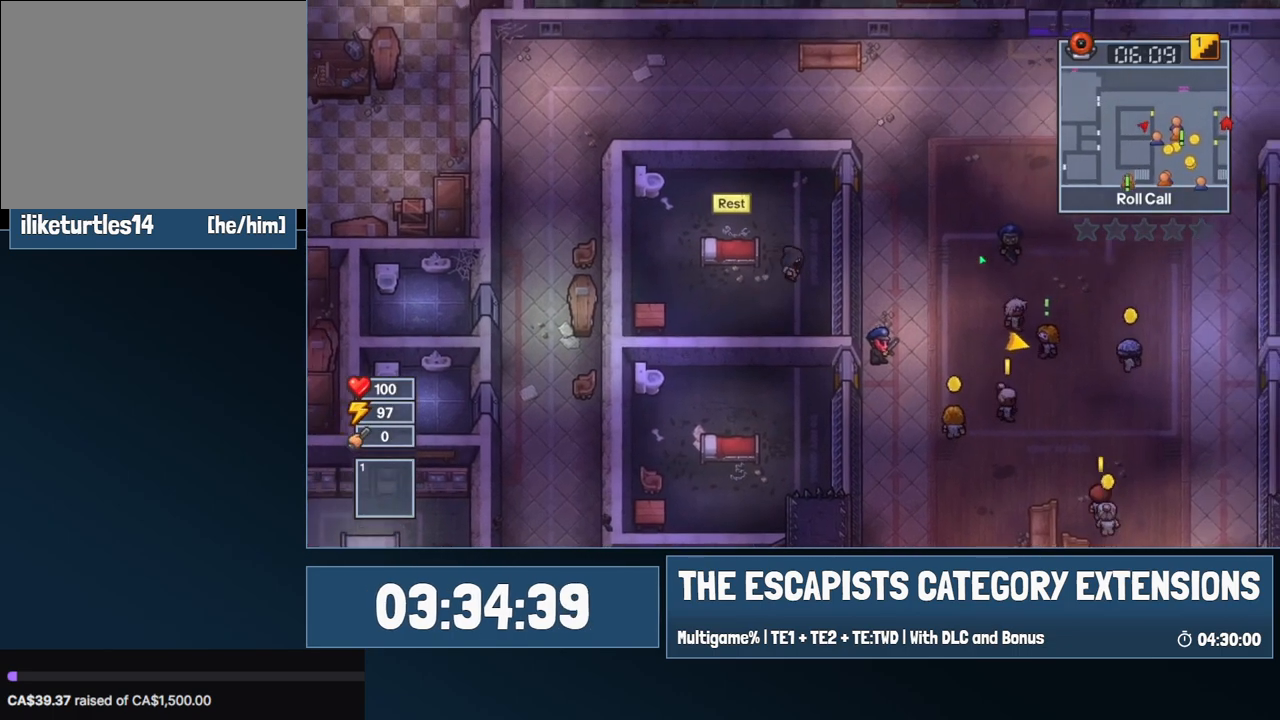
Gameplay with keyboard and mouse; each line is a JSON object with the keys and mouse buttons held at the frame after it. "events" lists presses ("down") and releases ("up") of "0", "1", "2", "3", "4", "5", "6", "7", "8", "9", "a", "alt", "backspace", "c", "ctrl", "d", "e", "equals", "escape", "f", "f1", "f2", "f3", "f4", "i", "j", "m", "minus", "o", "p", "q", "s", "shift", "space", "super", "t", "tab", "w", "mouse_left", "mouse_wheel" and "mouse_right" between this image and that frame as [ms after this image, input, new state], when the widget could be followed in between. "mouse_left", "mouse_wheel", "mouse_right" = the "left", "wheel", "right" buttons of the "mouse" list. No other keys are recorded. "wheel" means that the mouse wheel is clicked or scrolled. Mouse movement is not recorded.
{"keys": ["w"], "mouse": ["left"], "events": [[134, "d", "up"], [317, "mouse_left", "down"]]}
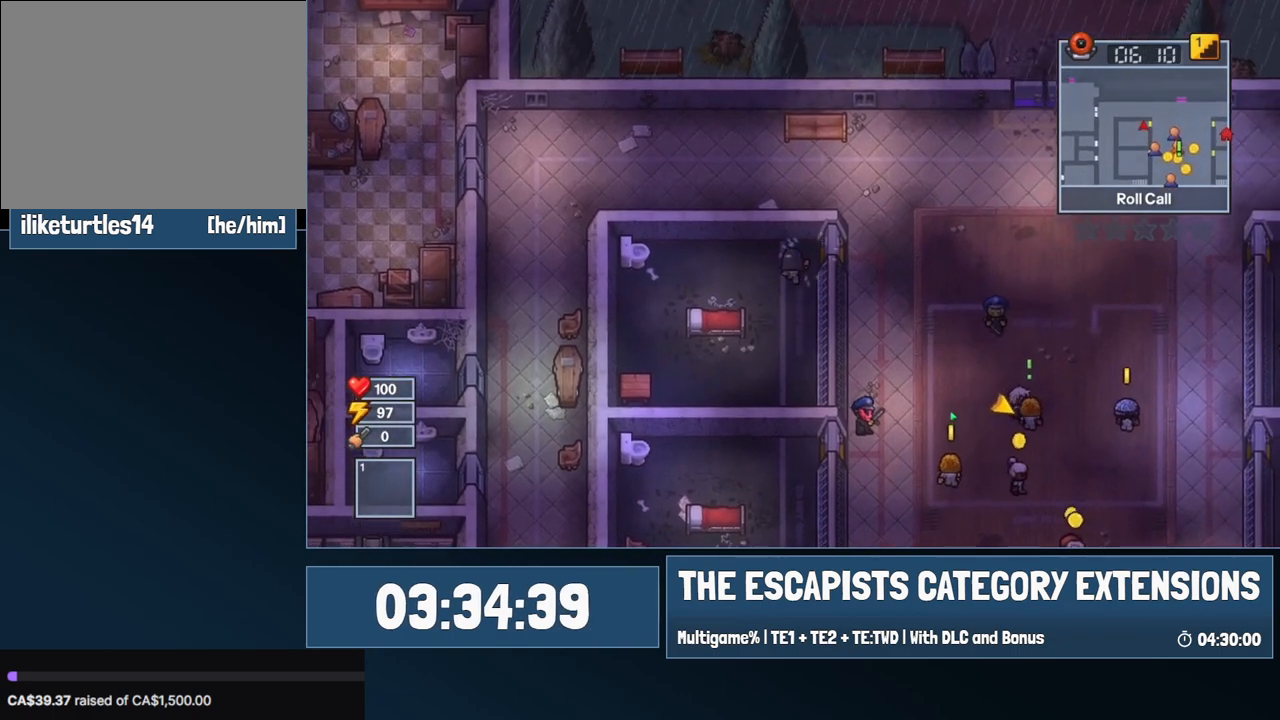
{"keys": ["s"], "mouse": ["left"], "events": [[17, "d", "down"], [150, "w", "up"], [384, "s", "down"], [484, "d", "up"]]}
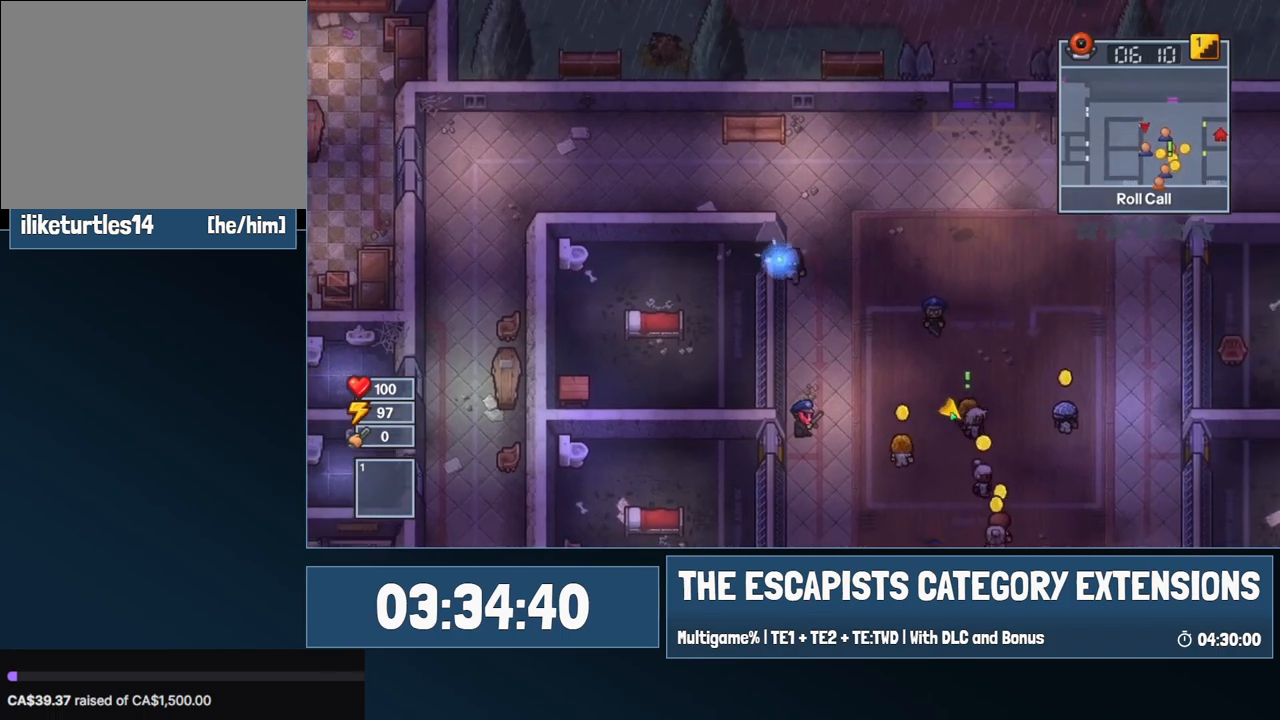
{"keys": ["s"], "mouse": ["left"], "events": []}
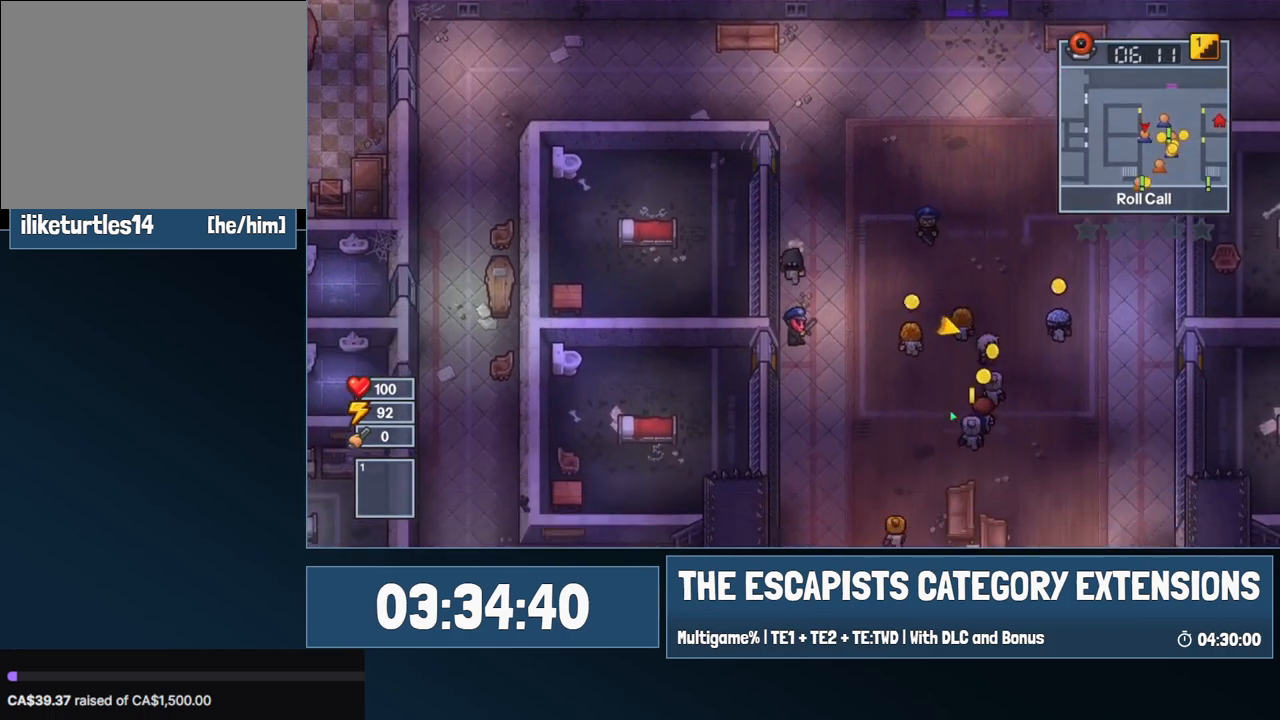
{"keys": ["a", "s"], "mouse": ["left"], "events": [[284, "c", "down"], [317, "c", "up"], [367, "c", "down"], [467, "a", "down"], [467, "c", "up"]]}
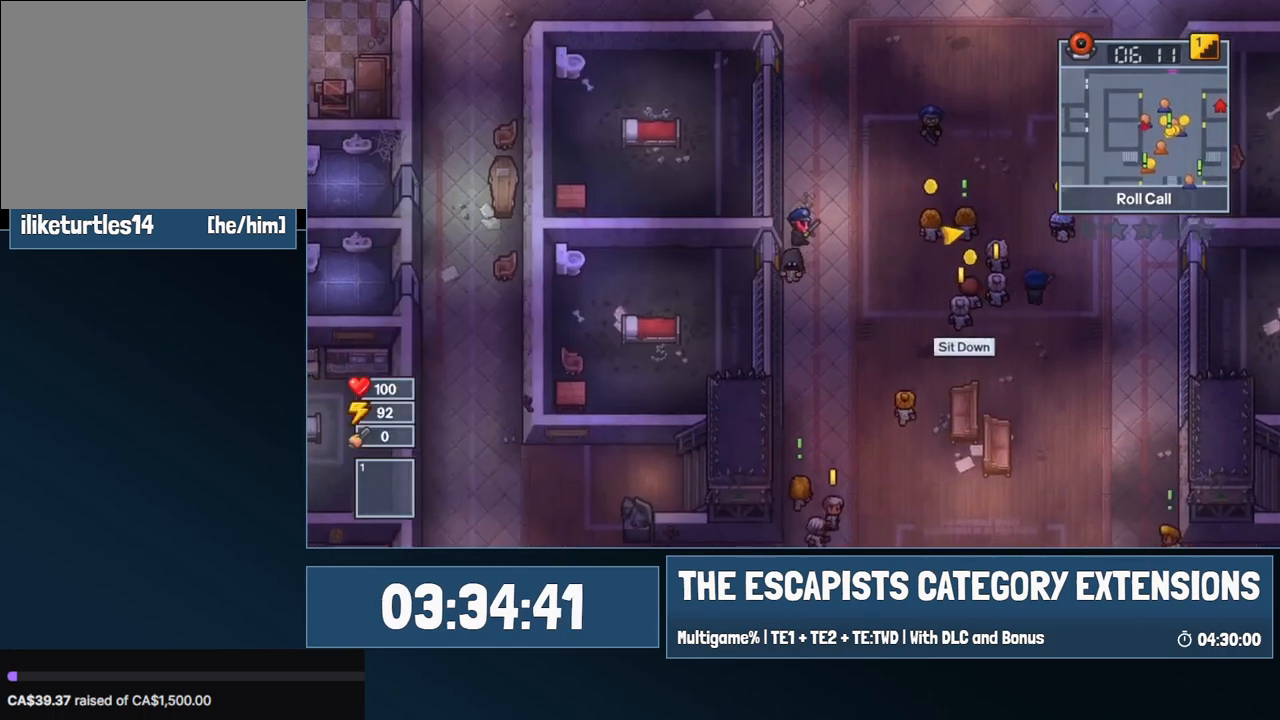
{"keys": ["a", "s"], "mouse": [], "events": [[17, "s", "up"], [250, "mouse_left", "up"], [334, "s", "down"]]}
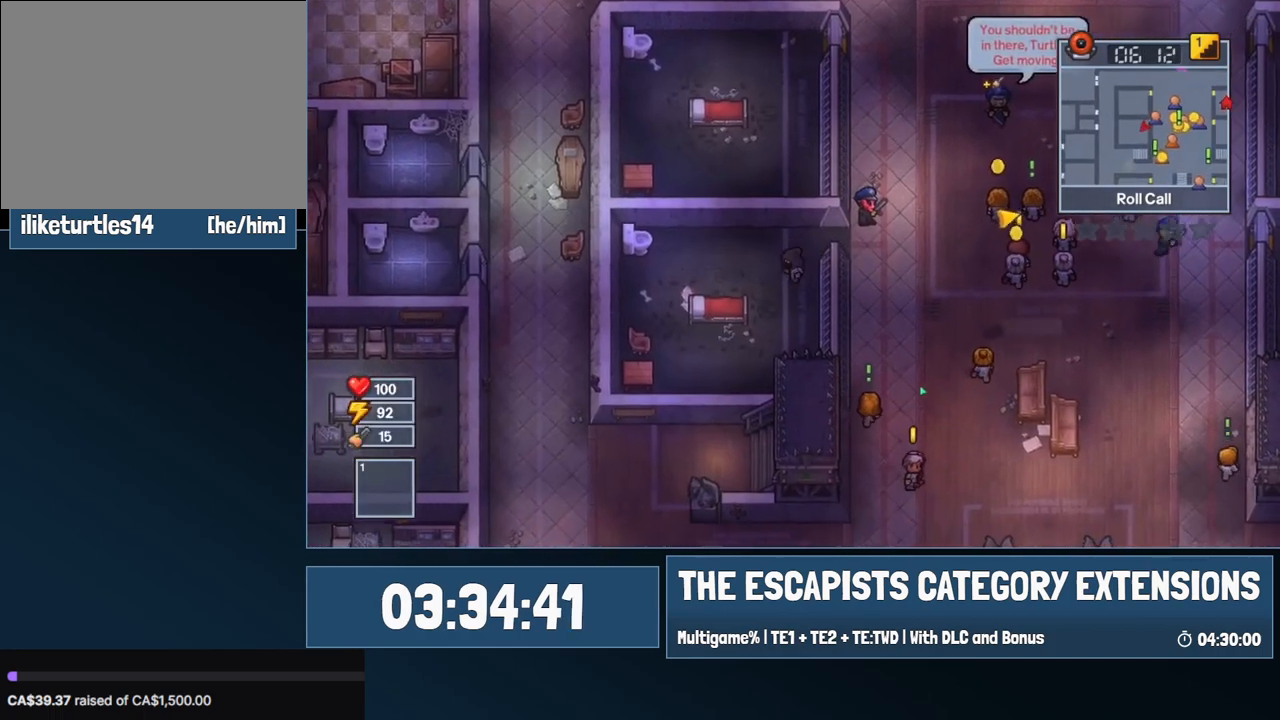
{"keys": ["s"], "mouse": [], "events": [[317, "a", "up"]]}
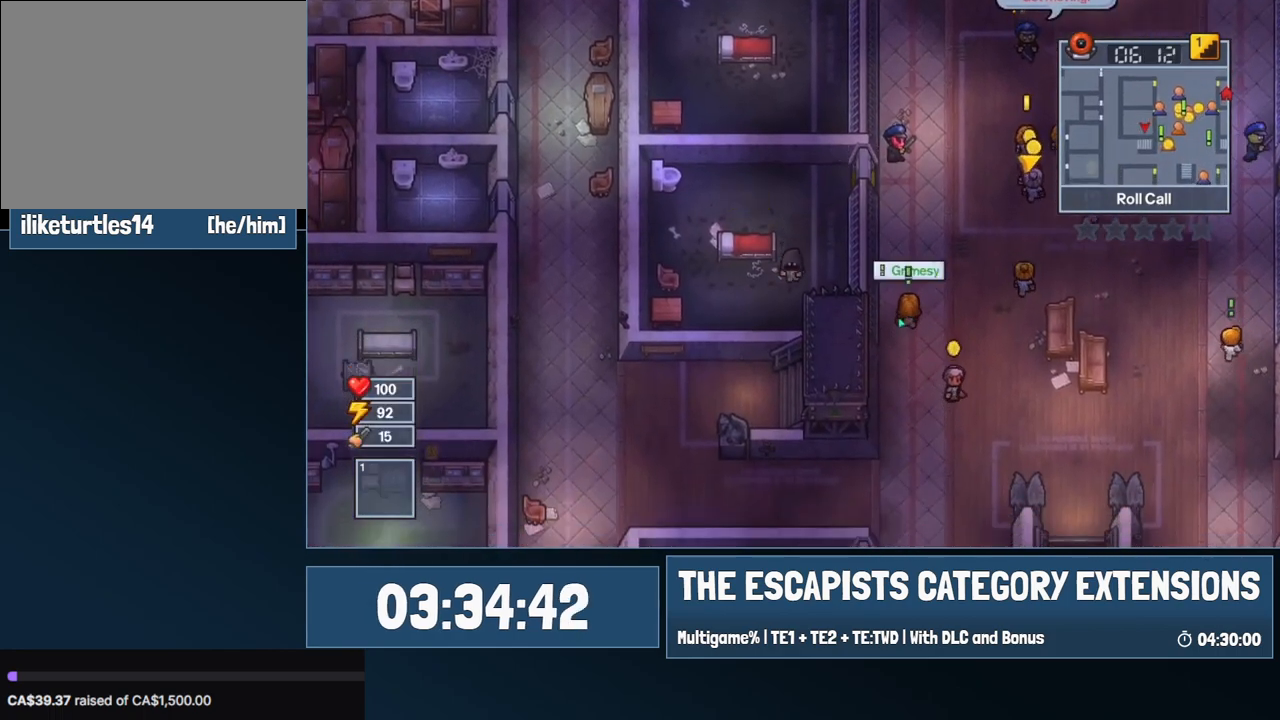
{"keys": ["a"], "mouse": [], "events": [[50, "a", "down"], [184, "s", "up"]]}
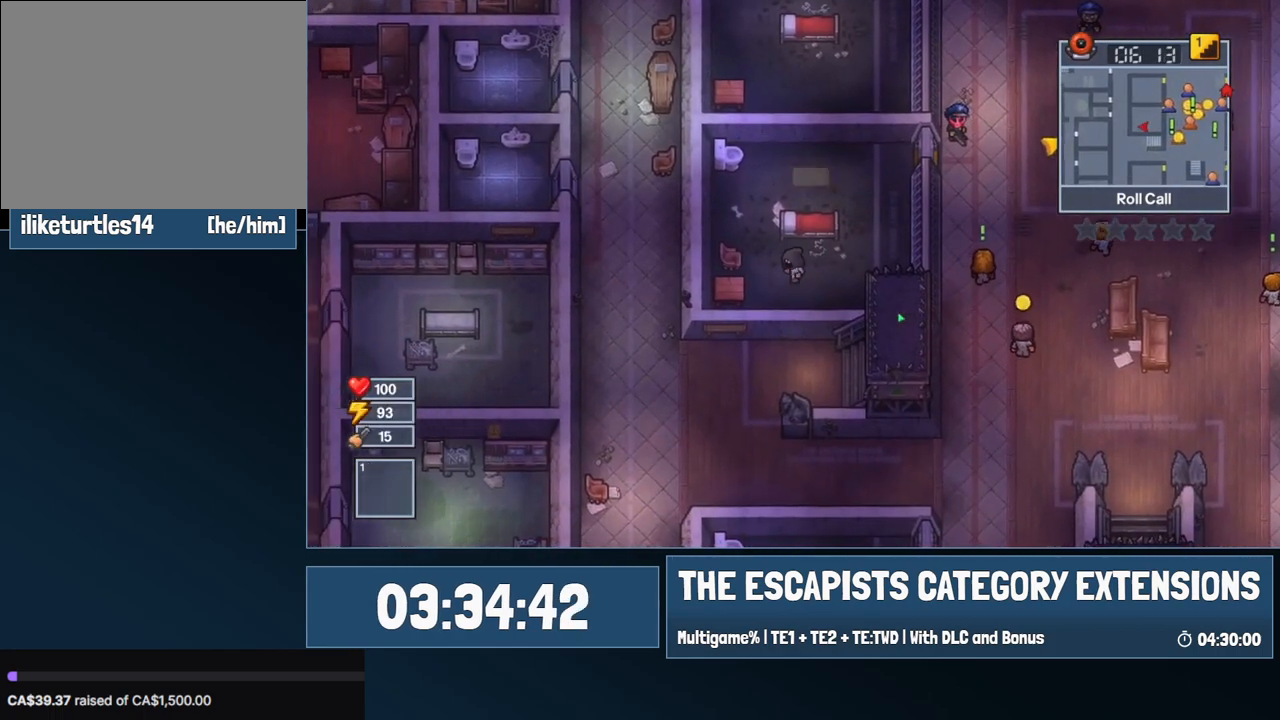
{"keys": ["e"], "mouse": [], "events": [[17, "s", "down"], [250, "s", "up"], [334, "e", "down"], [384, "a", "up"], [384, "e", "up"], [434, "e", "down"]]}
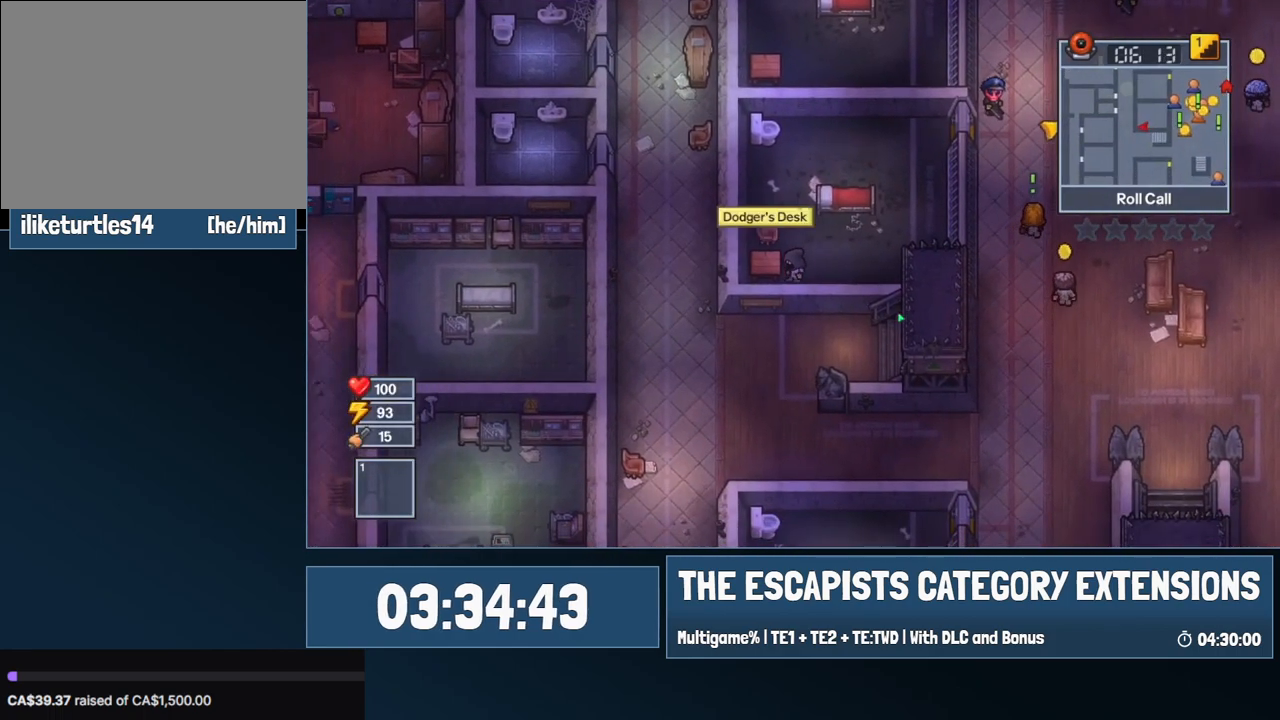
{"keys": [], "mouse": [], "events": [[34, "e", "up"]]}
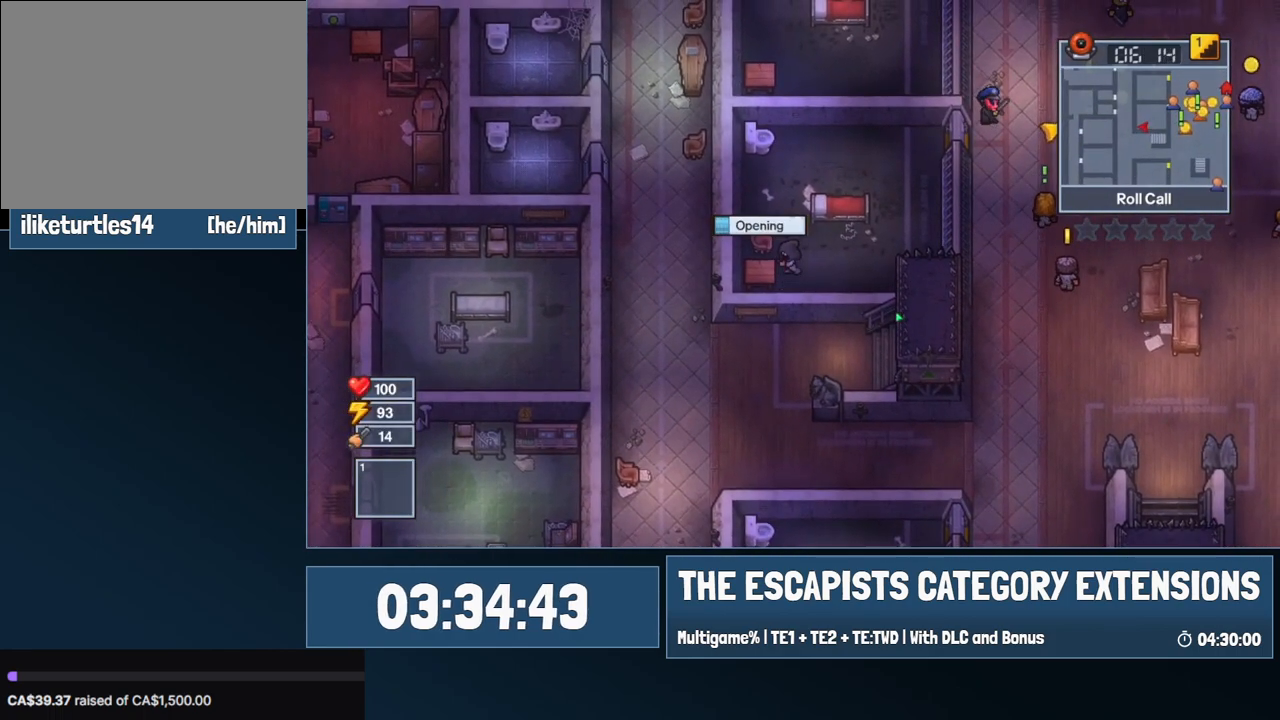
{"keys": [], "mouse": [], "events": []}
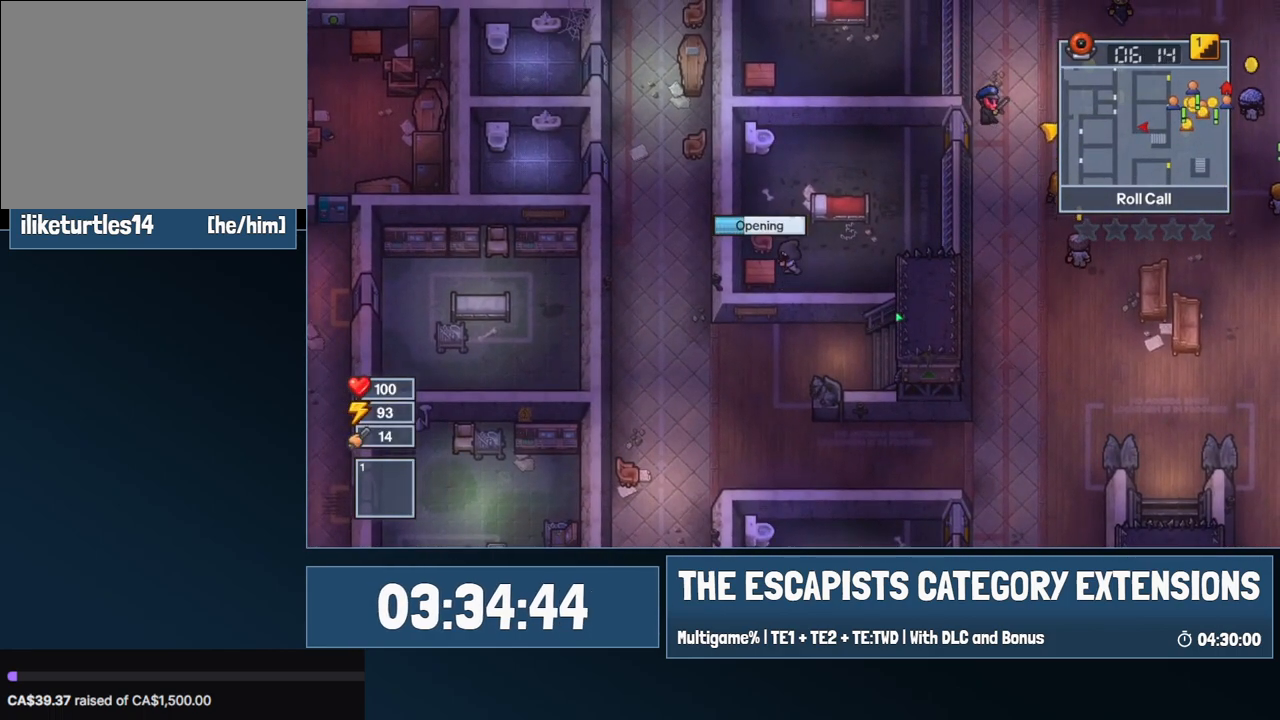
{"keys": [], "mouse": [], "events": []}
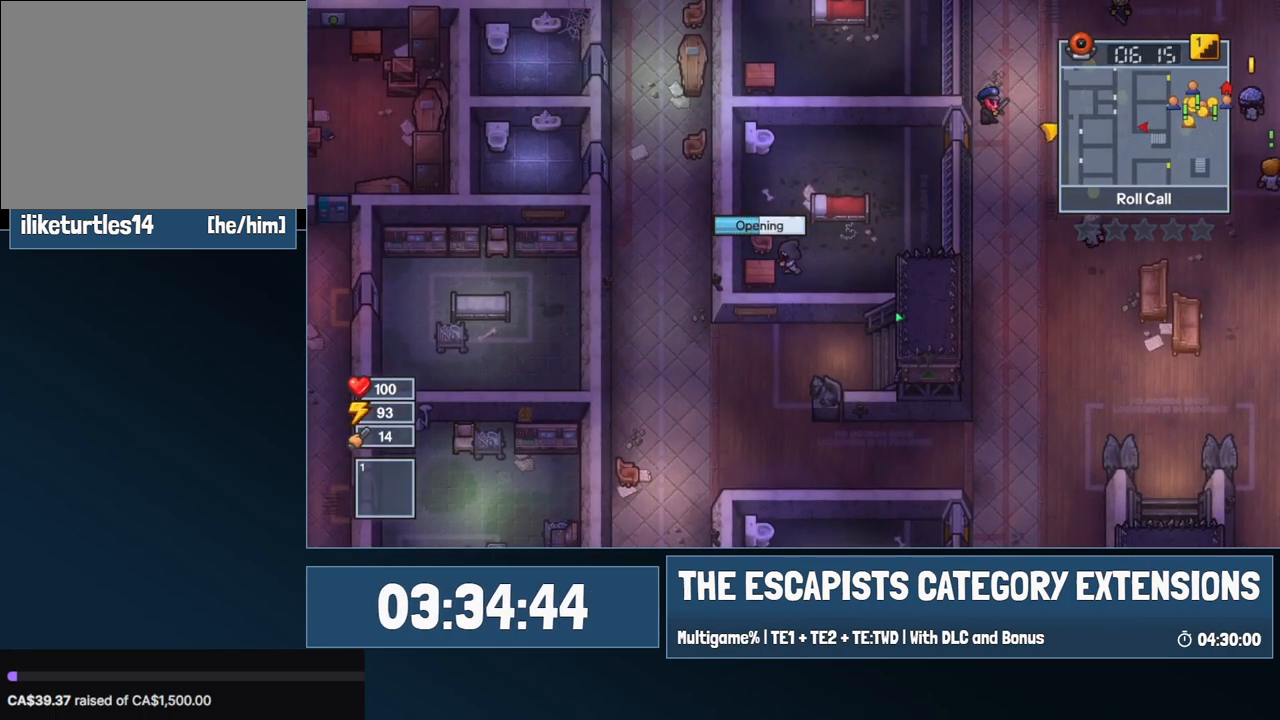
{"keys": [], "mouse": [], "events": []}
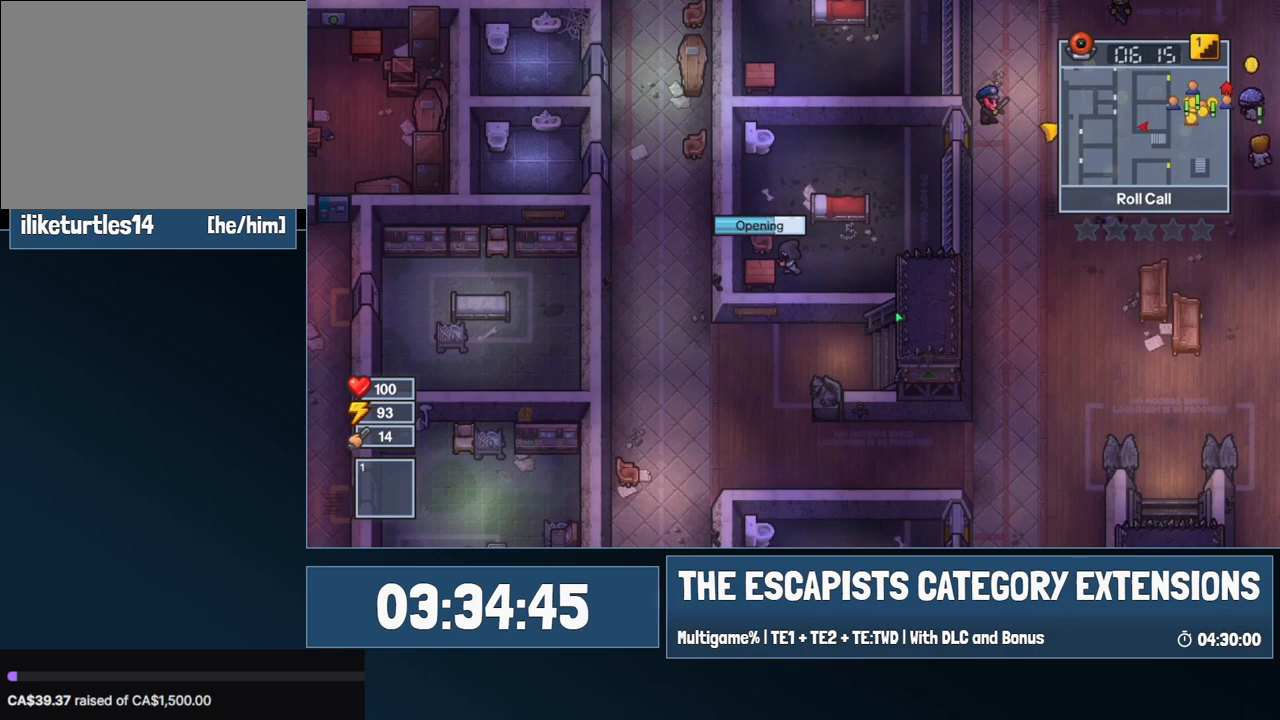
{"keys": [], "mouse": [], "events": []}
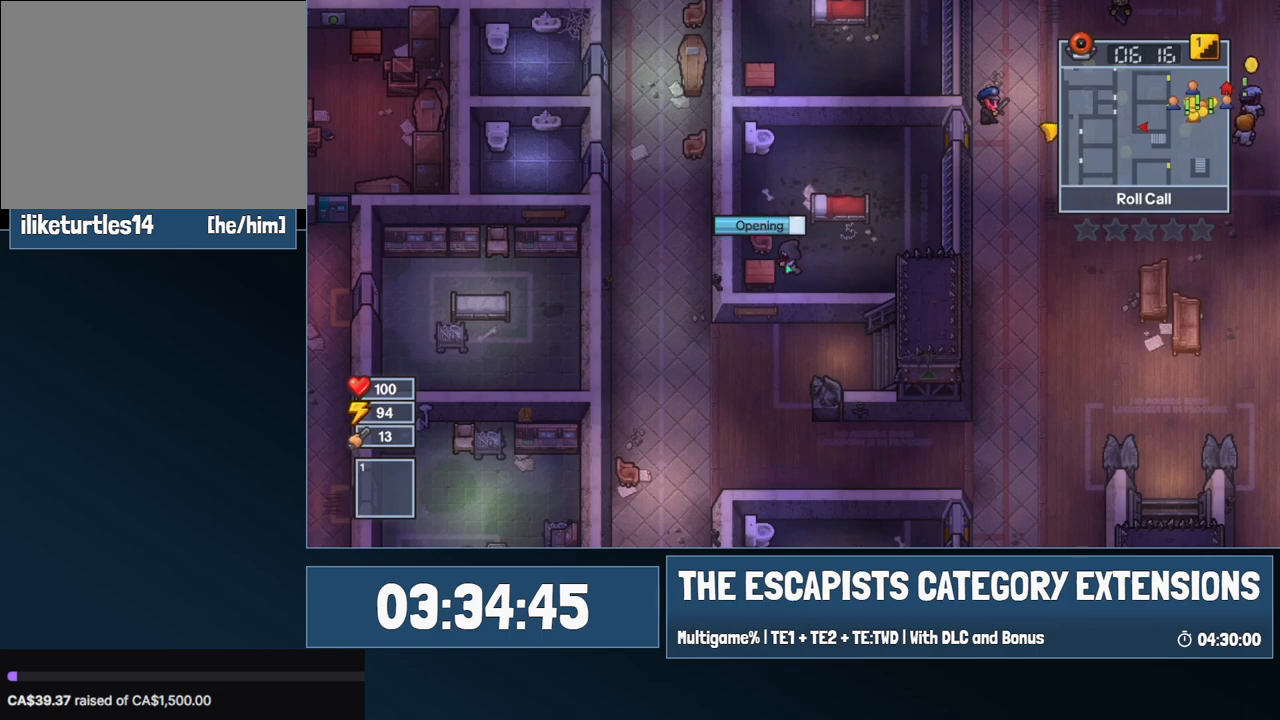
{"keys": [], "mouse": [], "events": []}
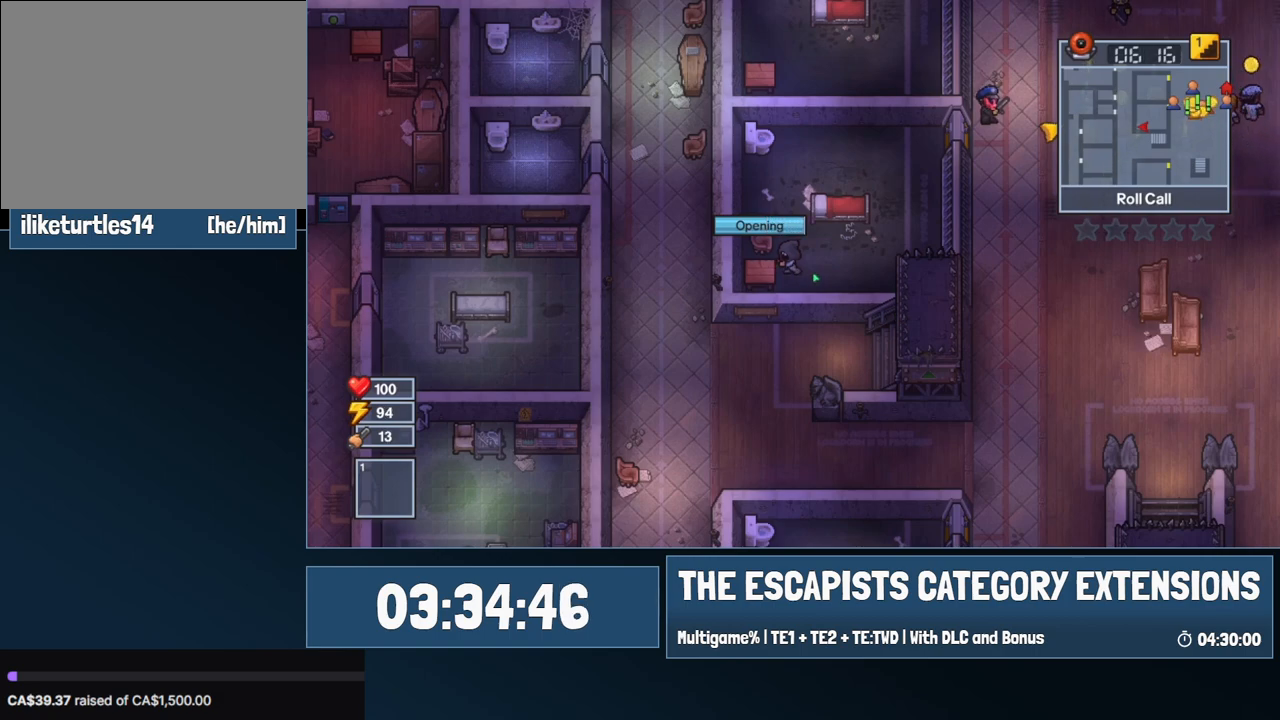
{"keys": [], "mouse": [], "events": [[350, "mouse_left", "down"], [400, "mouse_left", "up"]]}
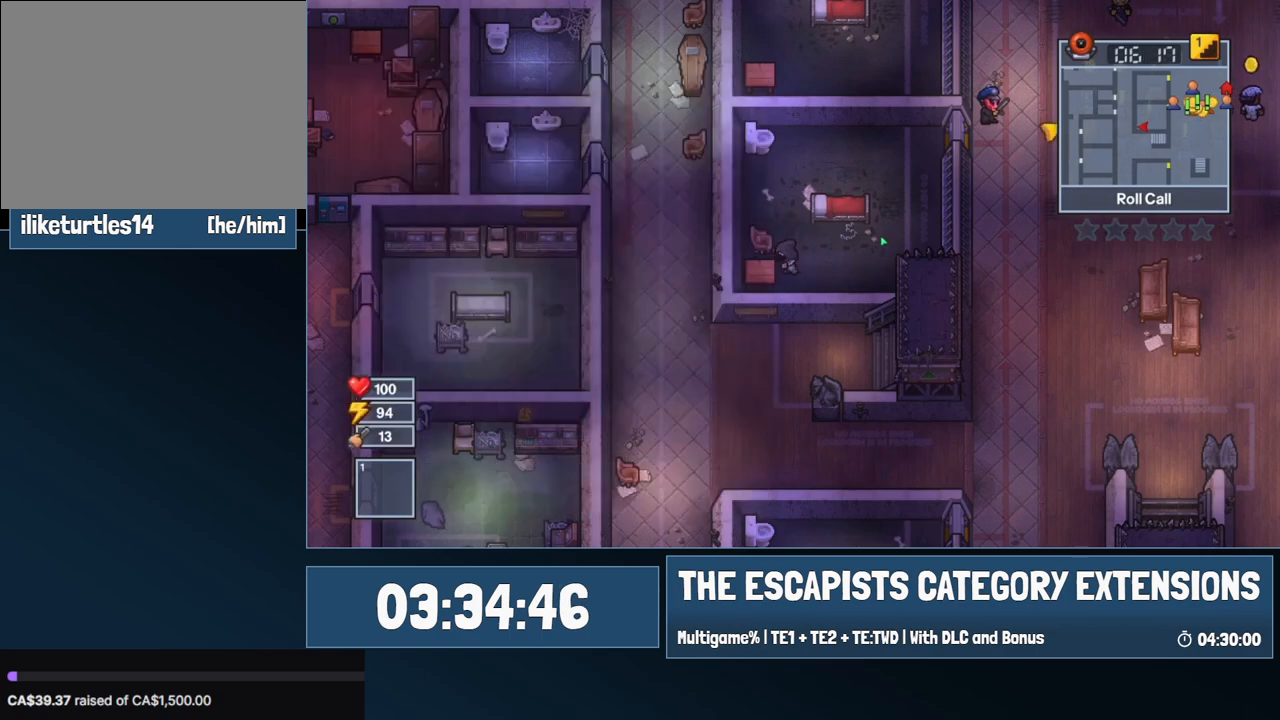
{"keys": ["d"], "mouse": [], "events": [[34, "escape", "down"], [134, "escape", "up"], [234, "d", "down"]]}
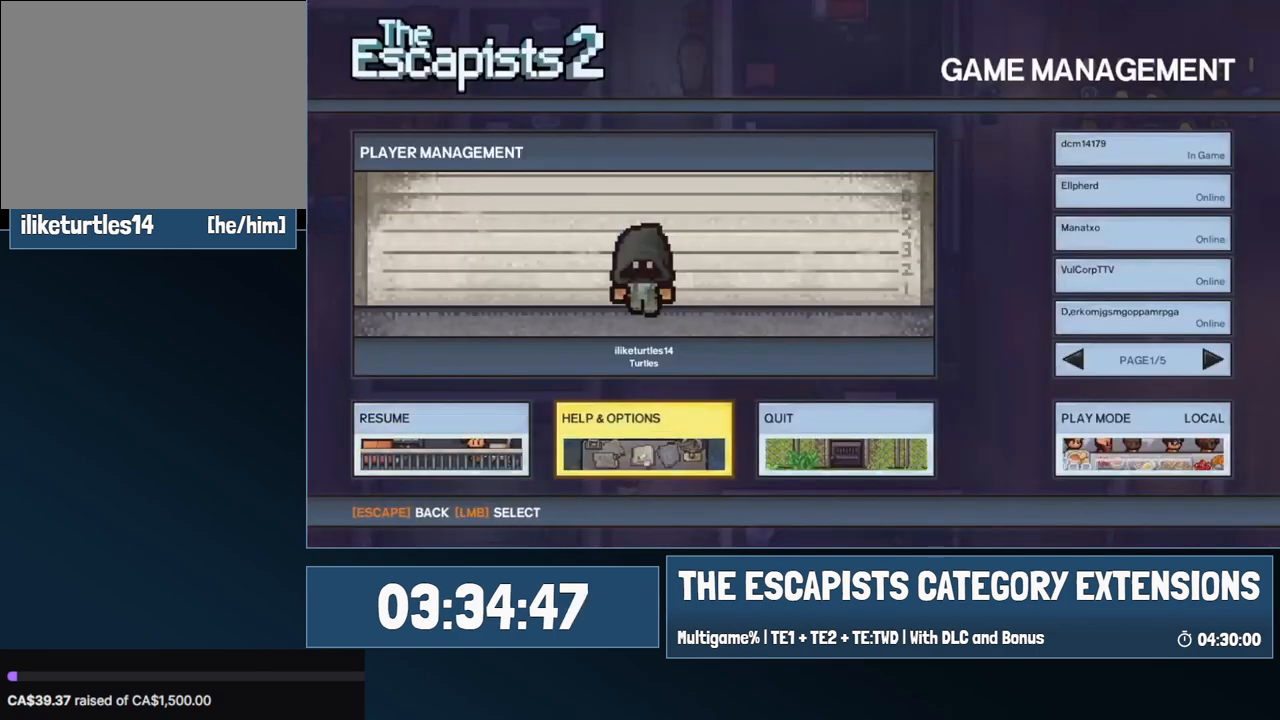
{"keys": ["d"], "mouse": [], "events": [[150, "escape", "down"], [250, "escape", "up"]]}
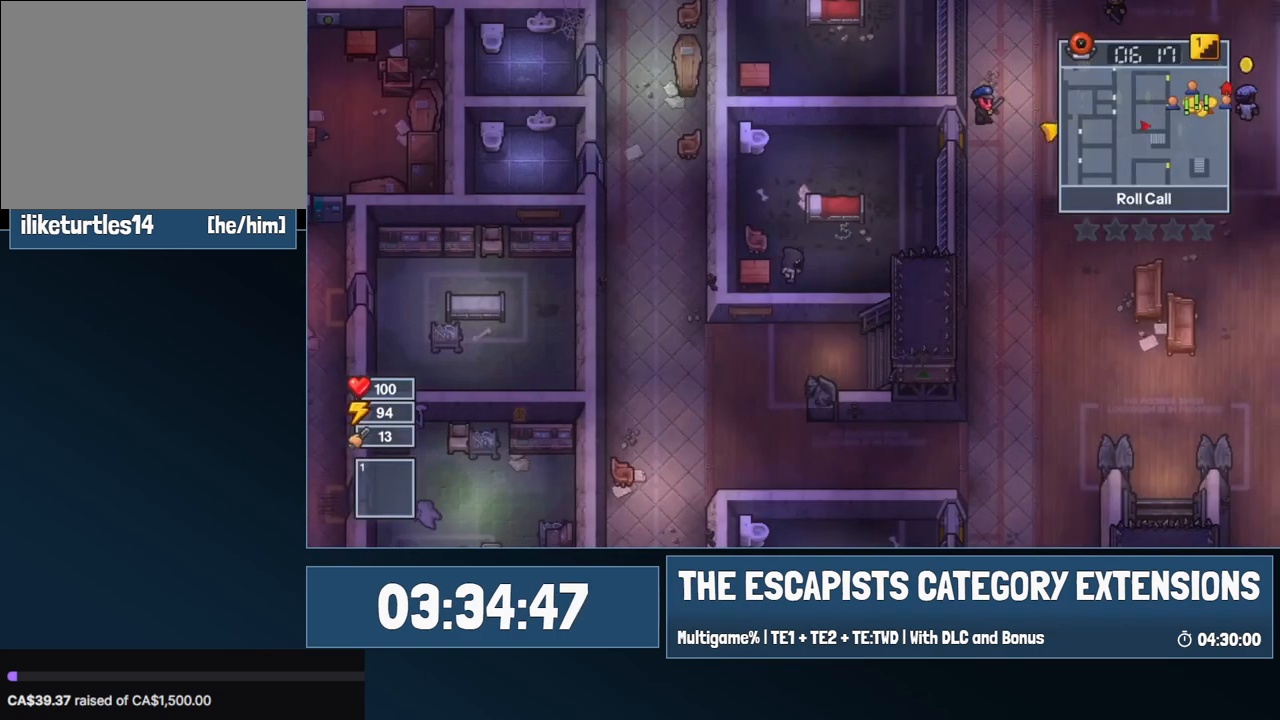
{"keys": ["d", "w"], "mouse": [], "events": [[450, "w", "down"]]}
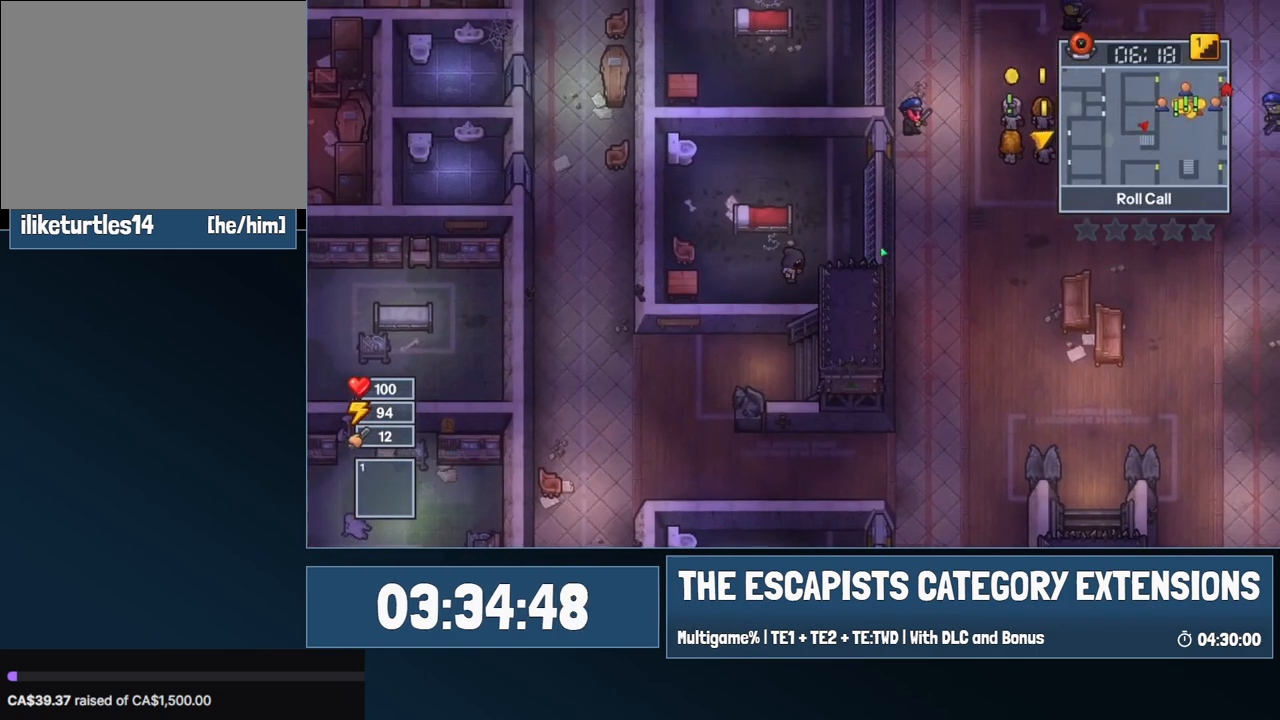
{"keys": ["w"], "mouse": [], "events": [[467, "d", "up"]]}
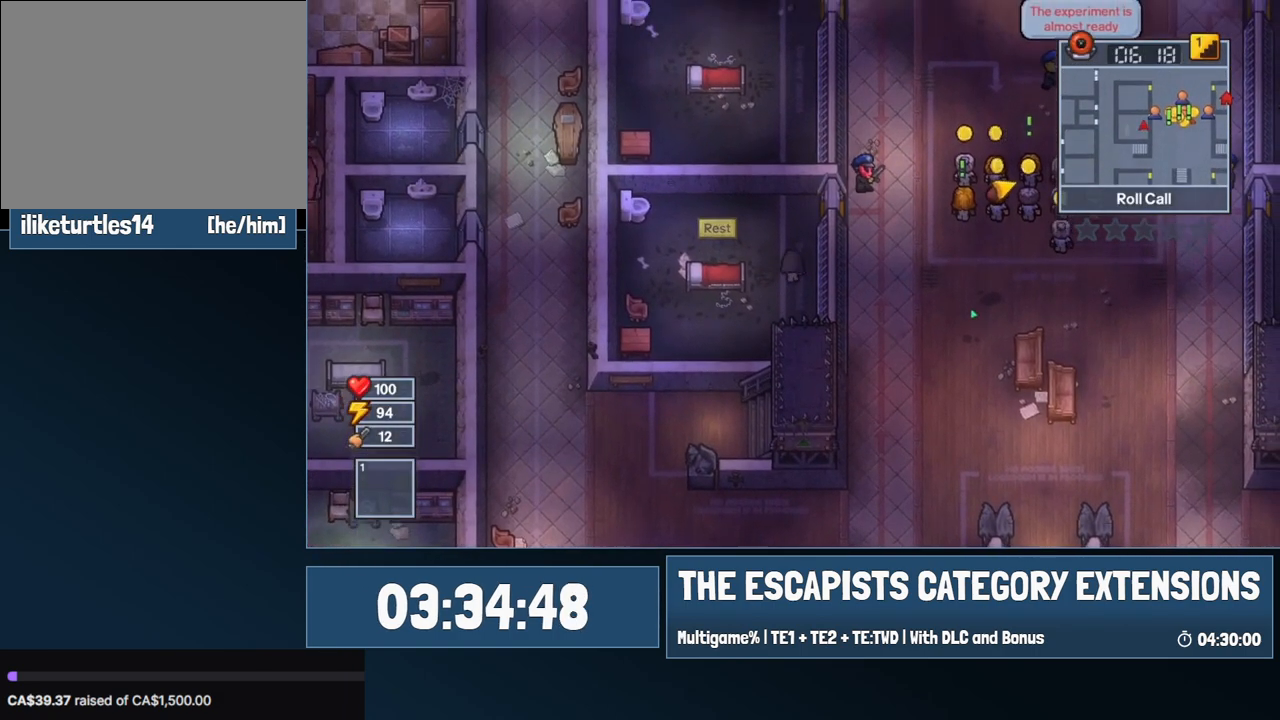
{"keys": ["d"], "mouse": ["left"], "events": [[67, "mouse_left", "down"], [300, "d", "down"], [384, "w", "up"]]}
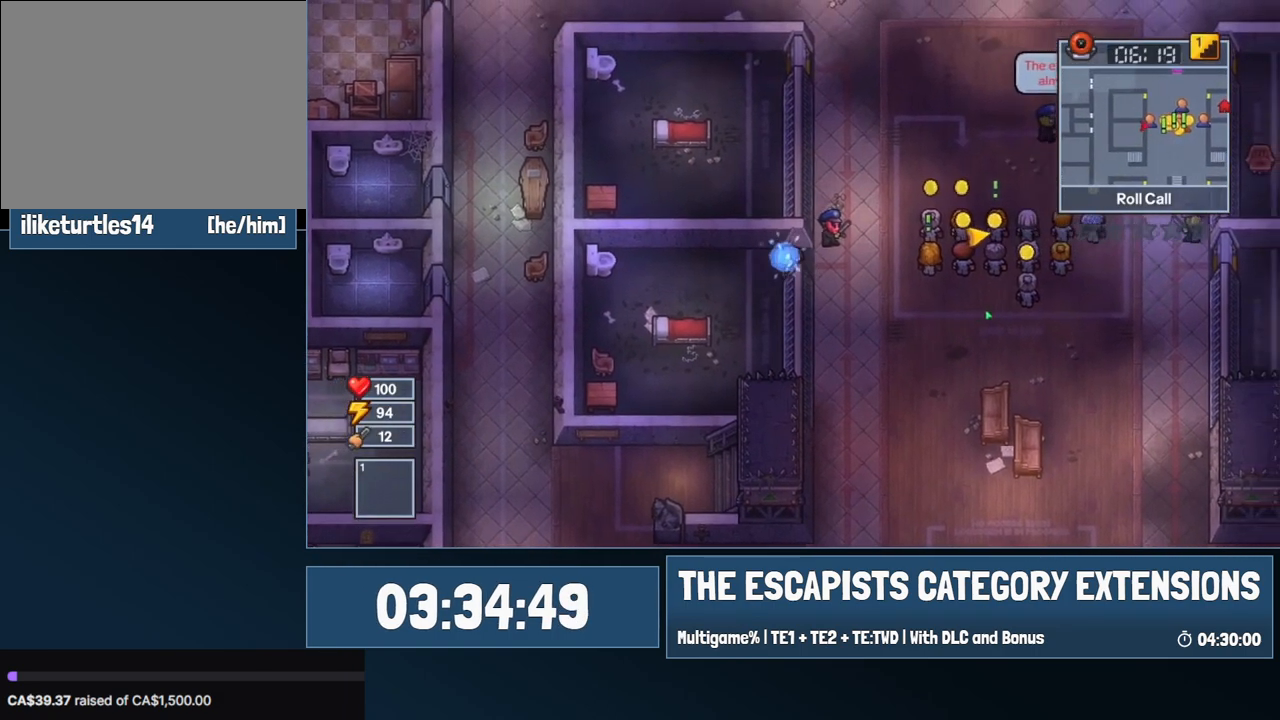
{"keys": ["d"], "mouse": ["left"], "events": []}
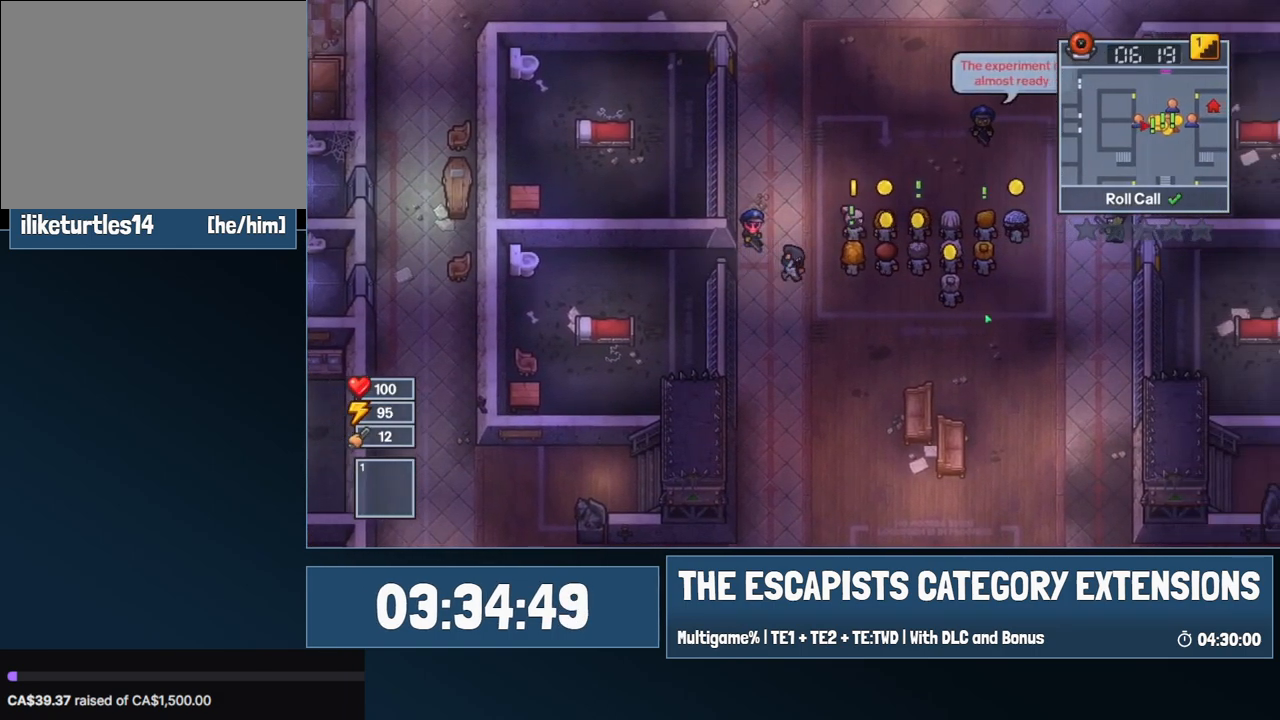
{"keys": ["d"], "mouse": ["left"], "events": []}
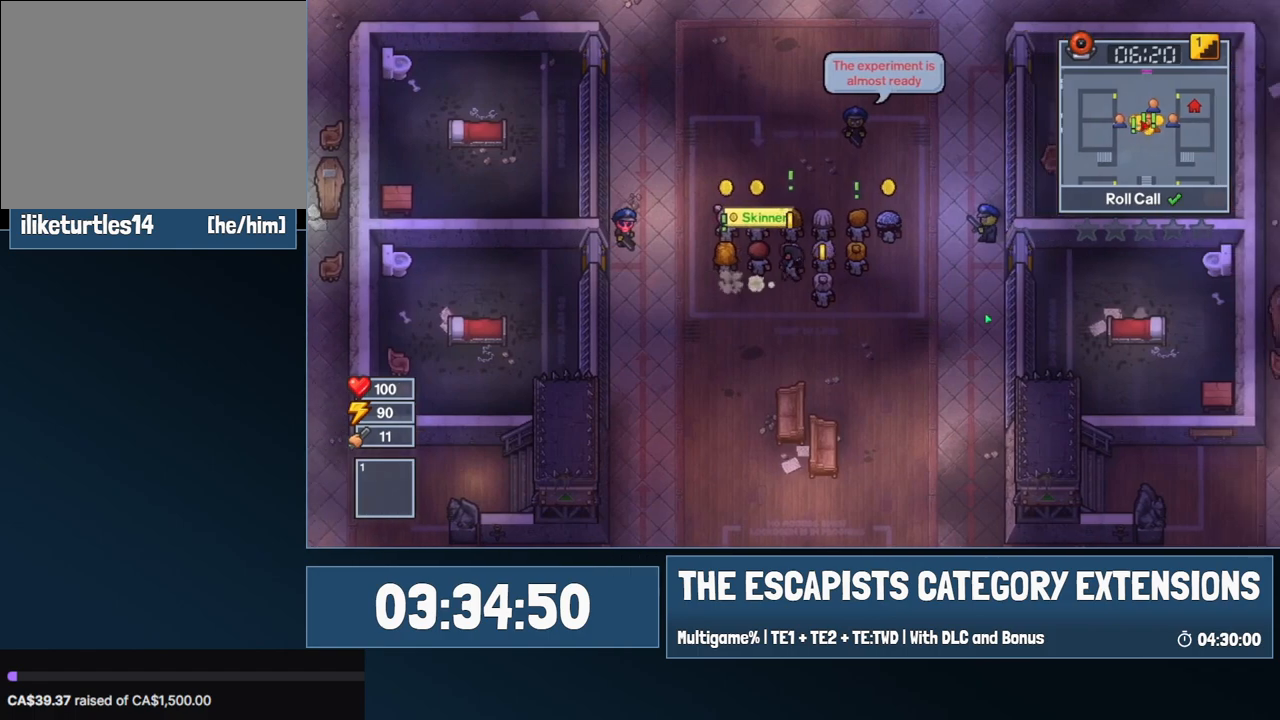
{"keys": ["d"], "mouse": [], "events": [[100, "c", "down"], [200, "c", "up"], [250, "c", "down"], [300, "c", "up"], [384, "mouse_left", "up"]]}
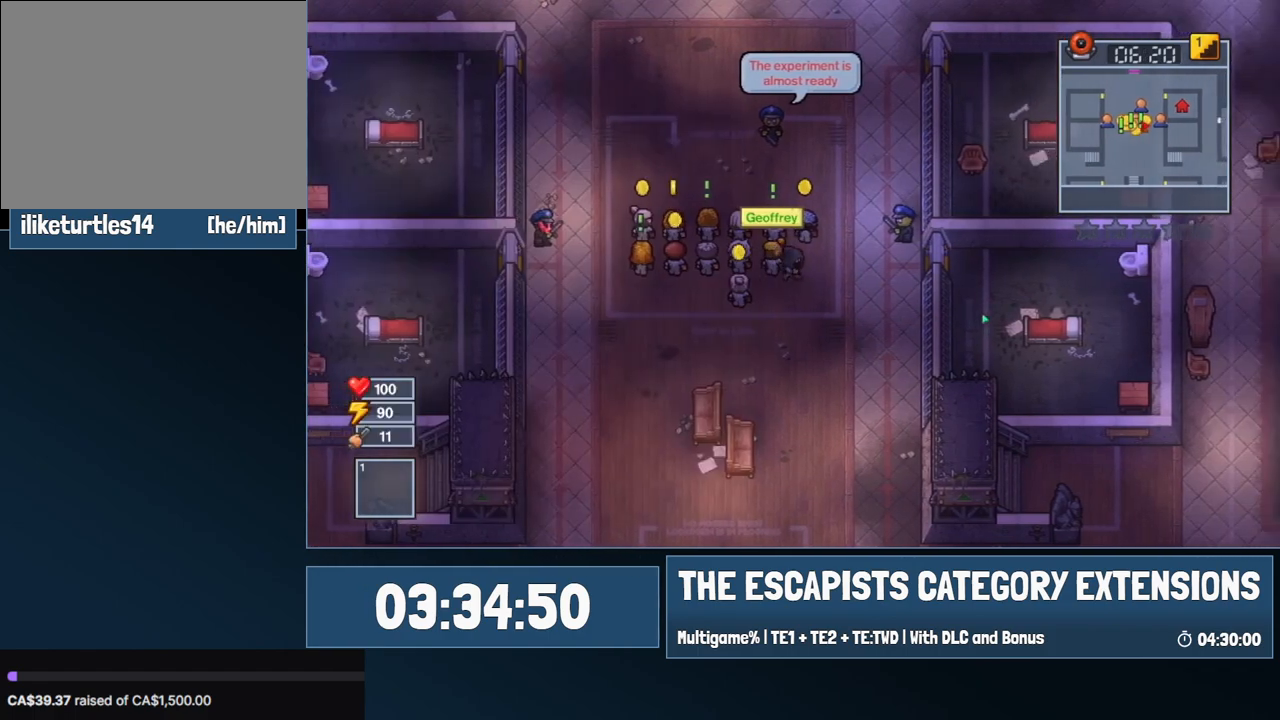
{"keys": ["d"], "mouse": [], "events": []}
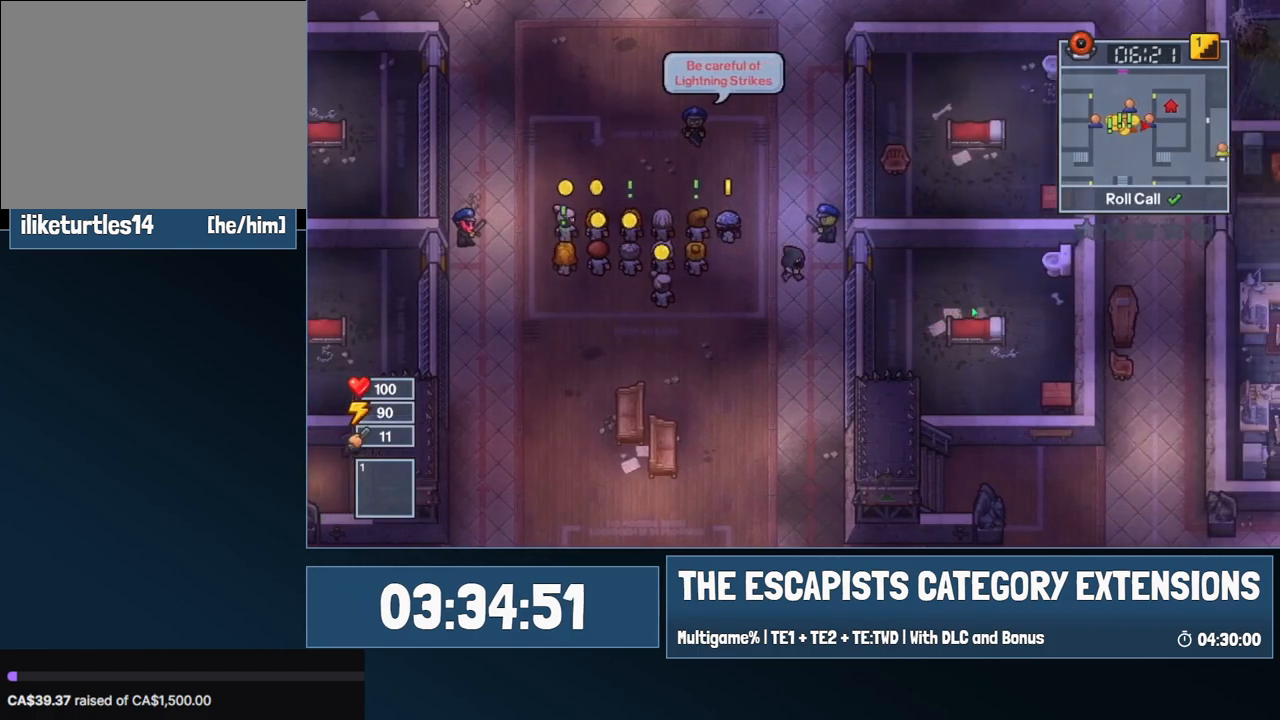
{"keys": ["d"], "mouse": [], "events": [[234, "w", "down"], [267, "w", "up"]]}
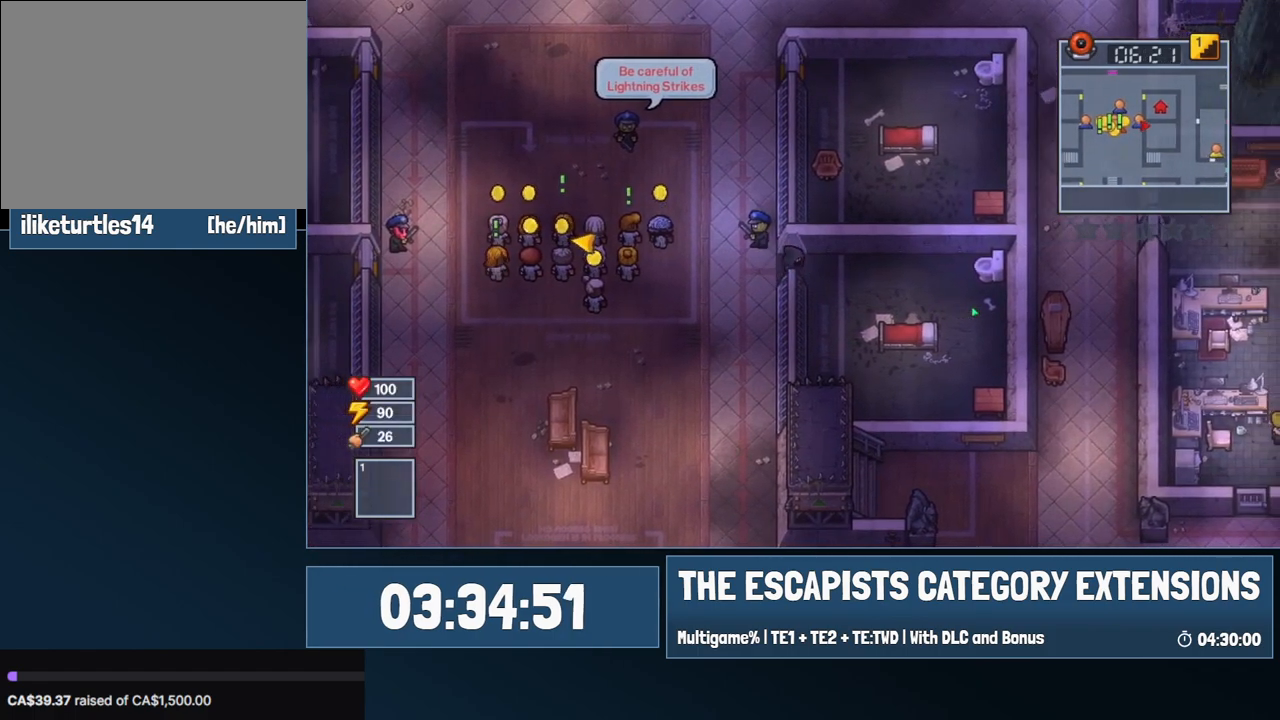
{"keys": ["s"], "mouse": [], "events": [[150, "s", "down"], [284, "d", "up"]]}
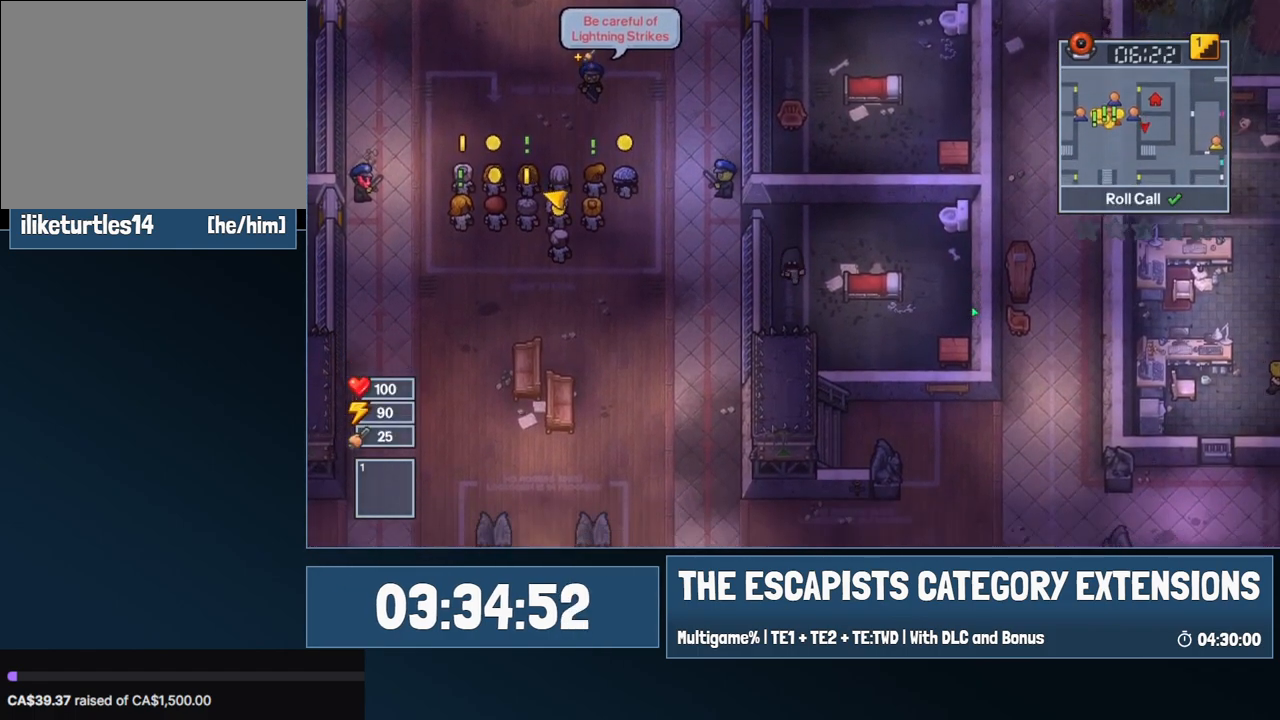
{"keys": ["d", "s"], "mouse": [], "events": [[34, "d", "down"]]}
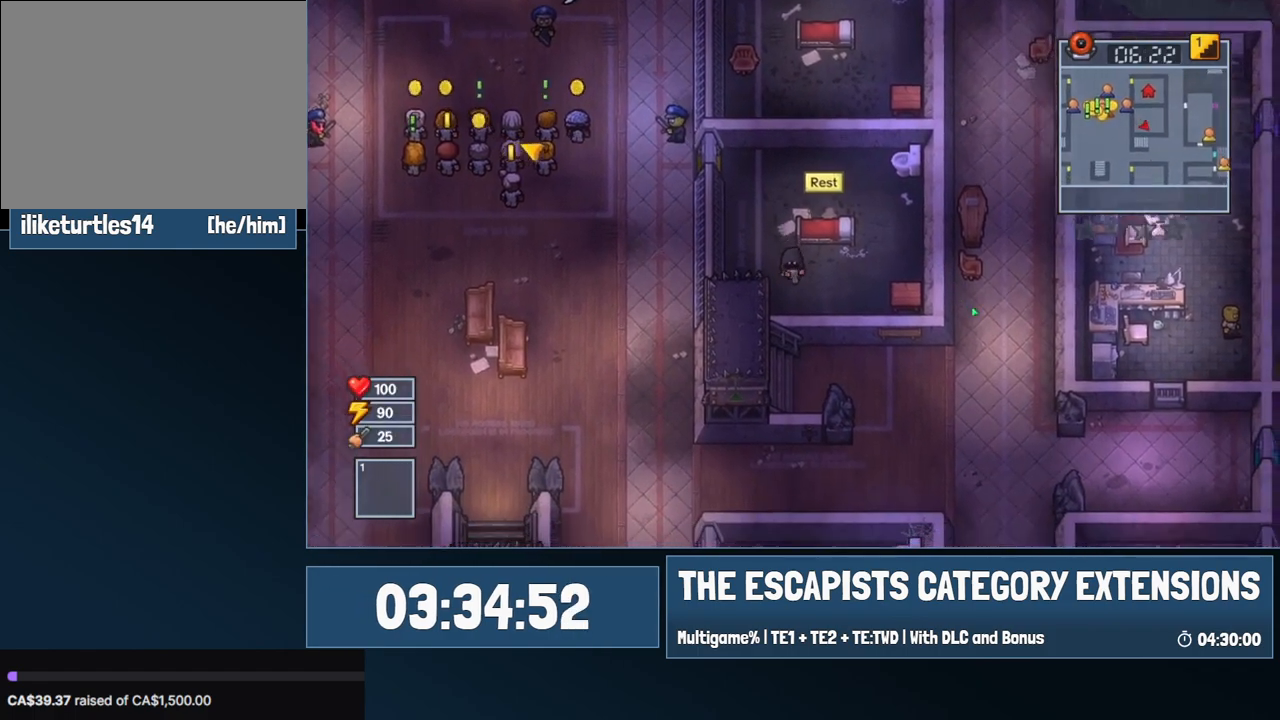
{"keys": ["d"], "mouse": [], "events": [[317, "s", "up"]]}